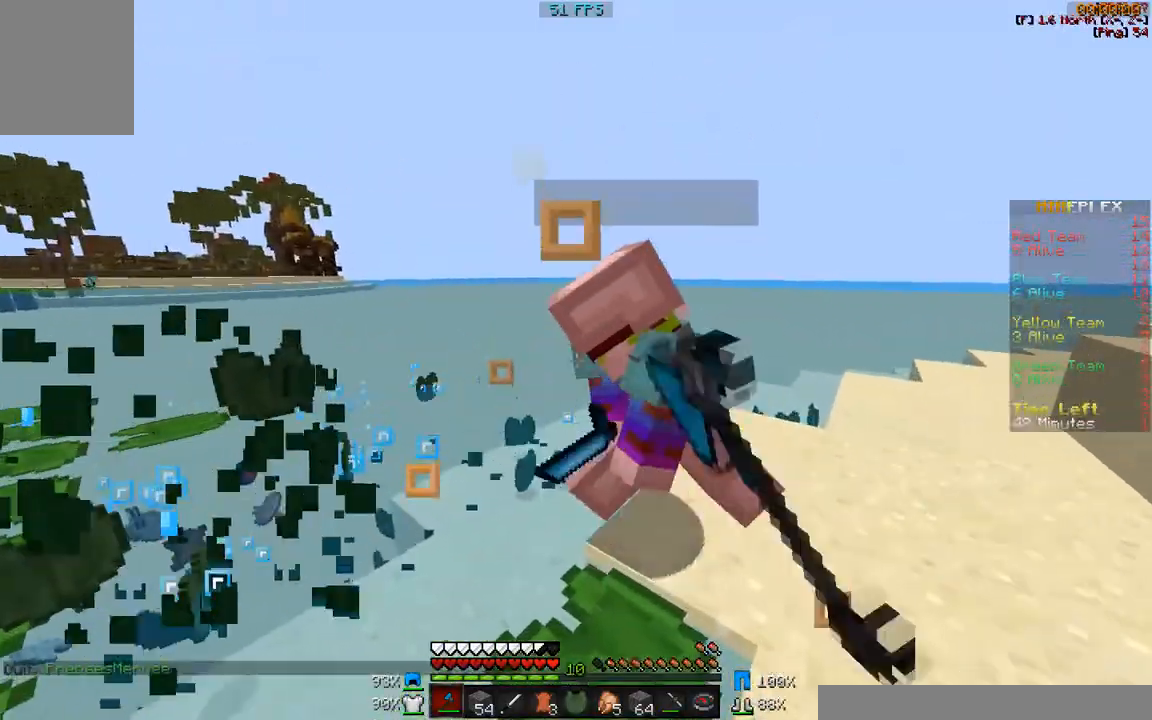
Gameplay with keyboard and mouse; each line is a JSON object with the keys and mouse buttons held at the frame after it. "events" lists presses ("down") and releases ("up") of "a", "d", "s", "w", "mouse_left" and "mouse_right" between this image and that frame as [ms after this image, input, new state], when the widget could be followed in between. "mouse_left", "mouse_right" = the "left", "right" buttons of the "mouse" list. No other keys are recorded. Fast repeated clicks can show as one long hold. Mouse movement is not recorded.
{"keys": ["d", "w"], "mouse": ["left"], "events": [[33, "w", "down"], [83, "mouse_left", "down"], [150, "d", "down"], [150, "mouse_left", "up"], [217, "mouse_left", "down"], [283, "d", "up"], [283, "mouse_left", "up"], [333, "mouse_left", "down"], [383, "d", "down"], [433, "mouse_left", "up"], [483, "mouse_left", "down"]]}
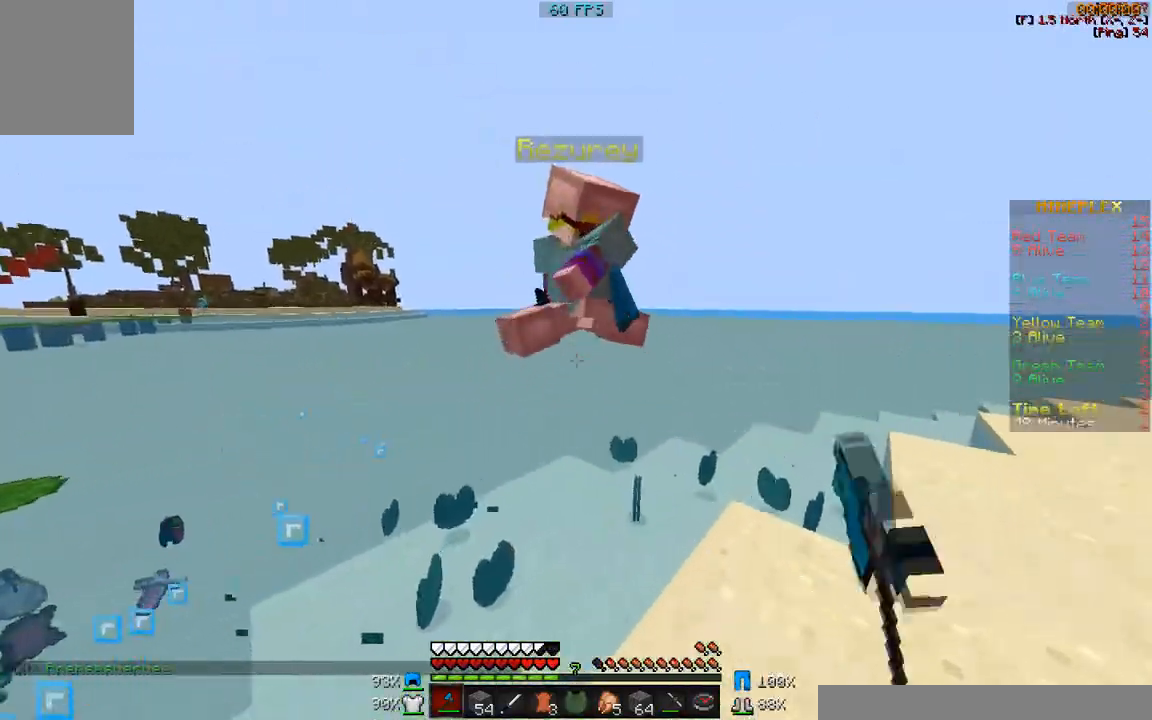
{"keys": ["a", "w"], "mouse": [], "events": [[67, "mouse_left", "up"], [133, "mouse_left", "down"], [133, "w", "up"], [183, "mouse_left", "up"], [217, "s", "down"], [250, "mouse_left", "down"], [317, "a", "down"], [317, "d", "up"], [317, "mouse_left", "up"], [383, "s", "up"], [467, "w", "down"]]}
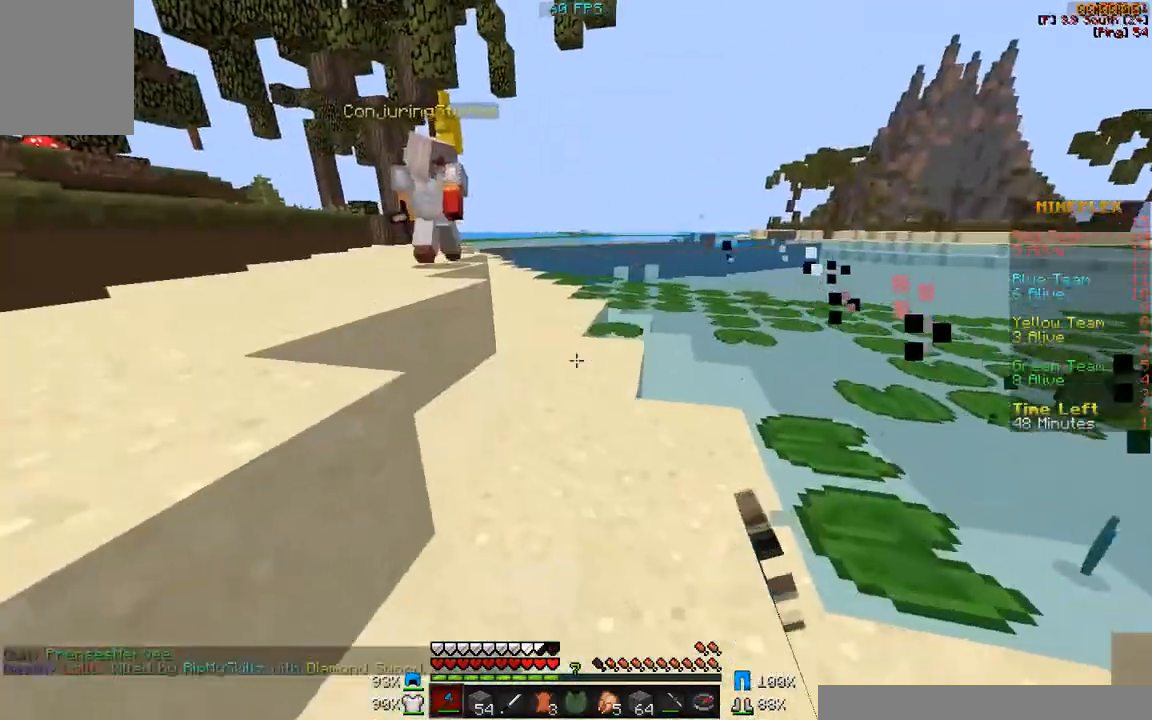
{"keys": ["a", "w"], "mouse": ["left"], "events": [[167, "a", "up"], [267, "a", "down"], [433, "mouse_left", "down"]]}
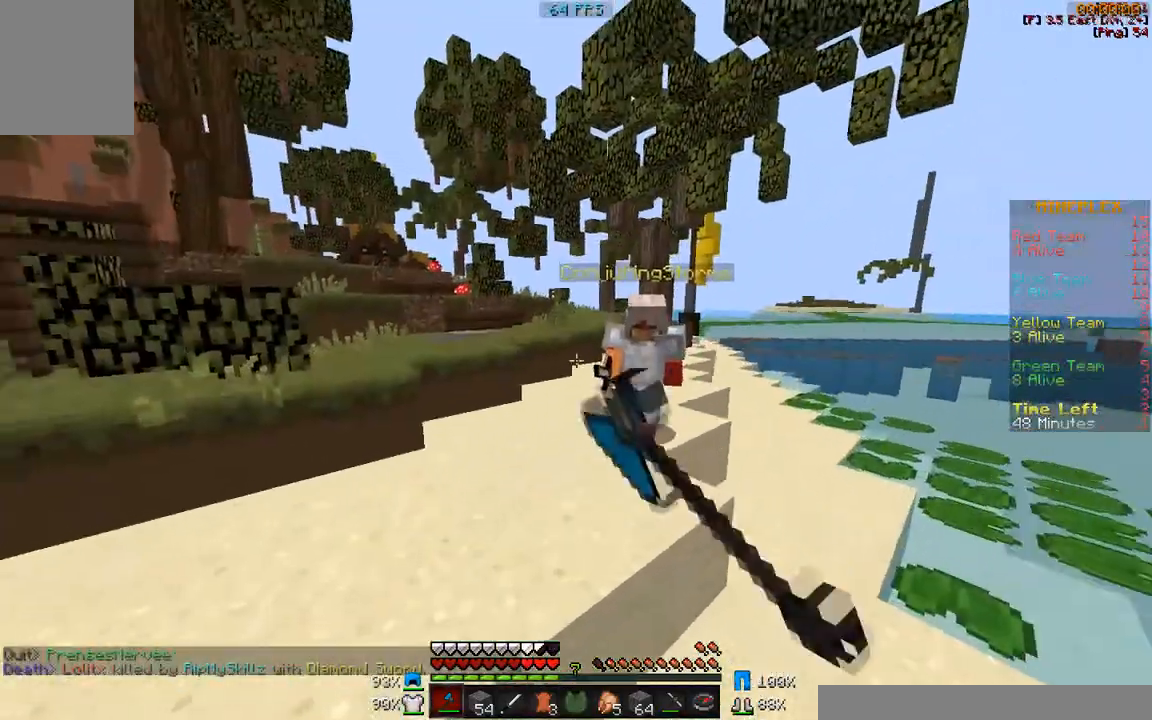
{"keys": ["a", "w"], "mouse": [], "events": [[33, "mouse_left", "up"], [133, "mouse_left", "down"], [233, "mouse_left", "up"], [333, "mouse_left", "down"], [433, "mouse_left", "up"]]}
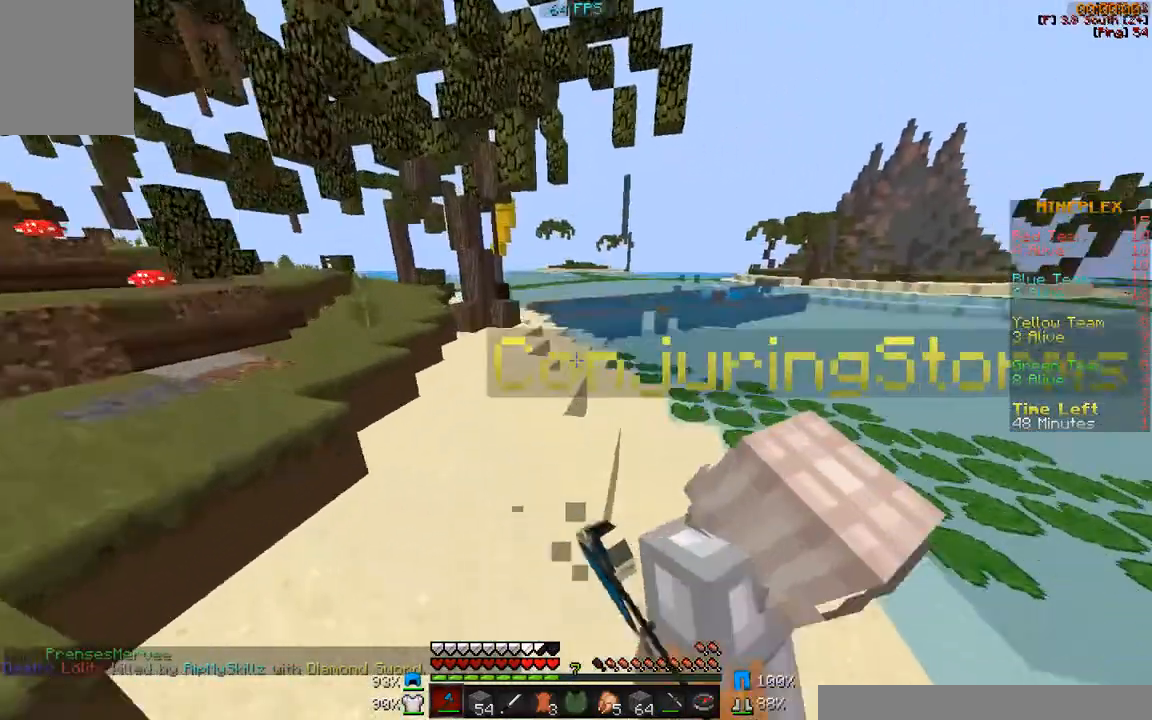
{"keys": ["d", "w"], "mouse": ["left"], "events": [[33, "mouse_left", "down"], [117, "mouse_left", "up"], [217, "mouse_left", "down"], [300, "mouse_left", "up"], [367, "a", "up"], [417, "d", "down"], [417, "mouse_left", "down"]]}
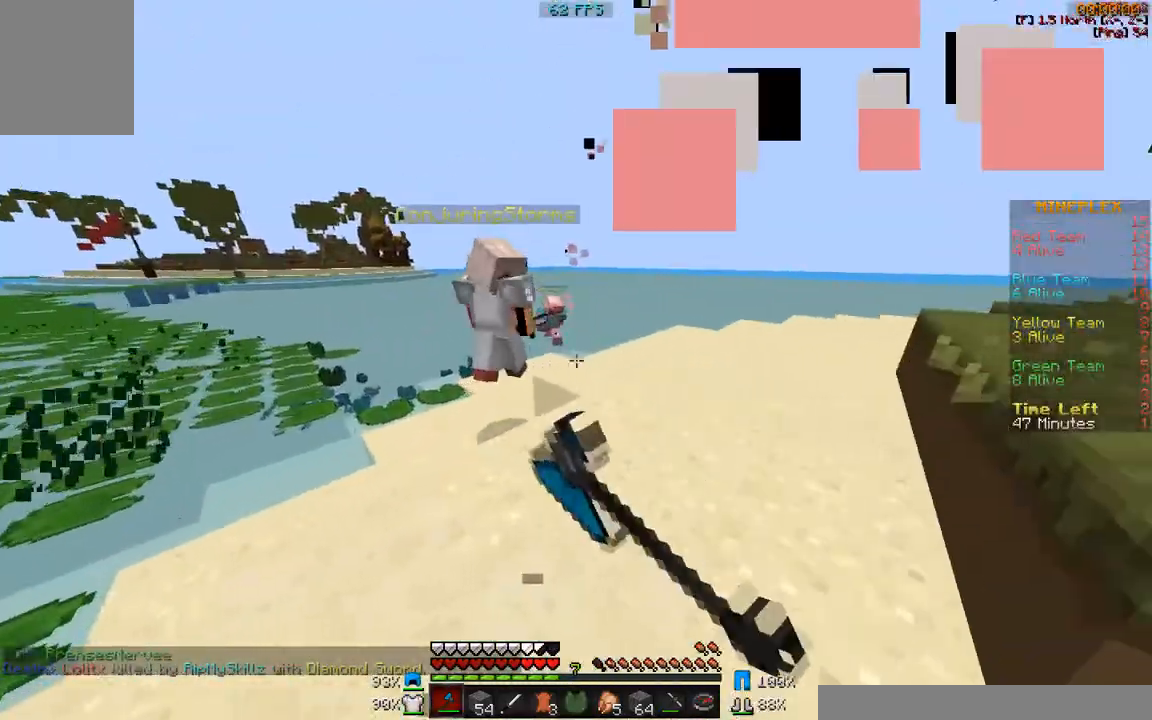
{"keys": ["a"], "mouse": ["left"], "events": [[67, "mouse_left", "up"], [117, "d", "up"], [167, "a", "down"], [167, "mouse_left", "down"], [267, "a", "up"], [267, "mouse_left", "up"], [417, "mouse_left", "down"], [450, "a", "down"], [450, "w", "up"]]}
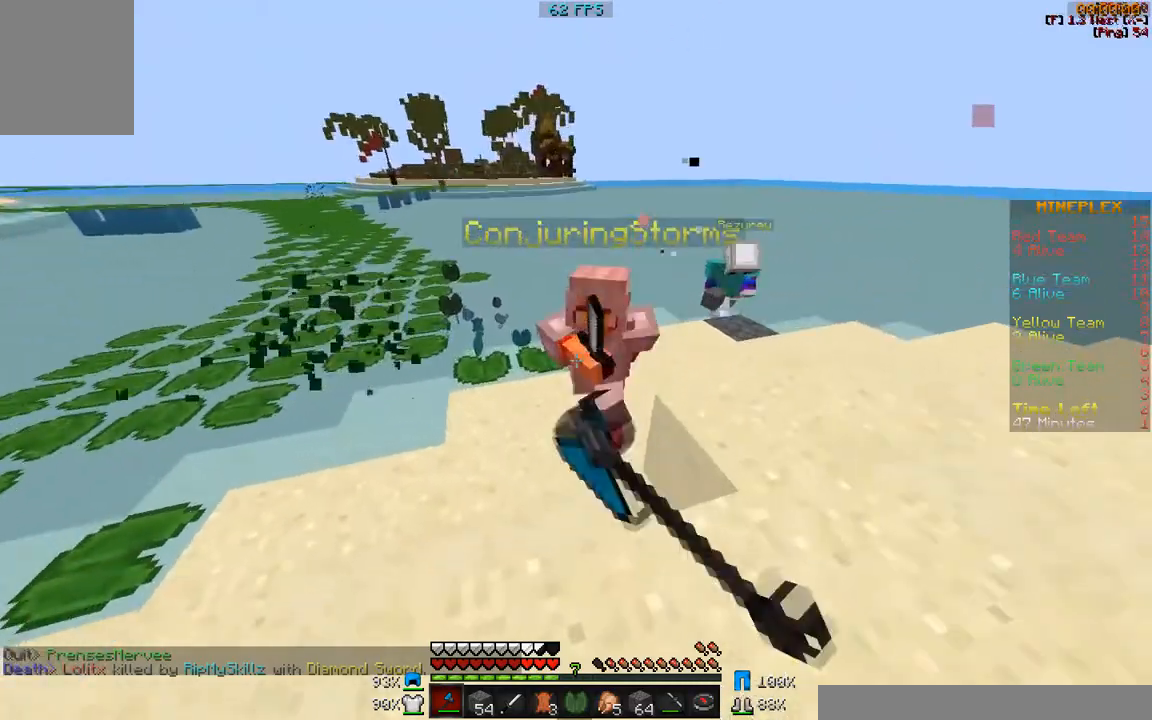
{"keys": ["w"], "mouse": [], "events": [[17, "mouse_left", "up"], [83, "mouse_left", "down"], [167, "mouse_left", "up"], [183, "a", "up"], [183, "d", "down"], [217, "mouse_left", "down"], [217, "w", "down"], [317, "d", "up"], [317, "mouse_left", "up"], [383, "mouse_left", "down"], [467, "mouse_left", "up"]]}
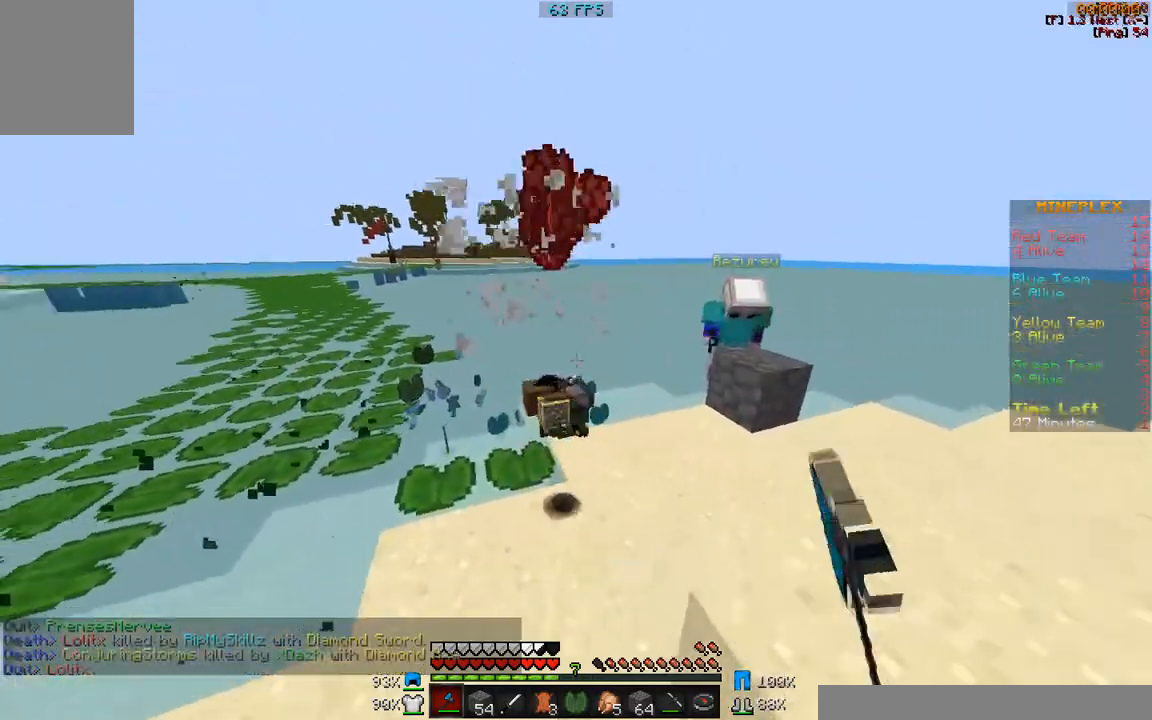
{"keys": ["w"], "mouse": [], "events": [[17, "d", "down"], [17, "mouse_left", "down"], [117, "mouse_left", "up"], [217, "mouse_left", "down"], [267, "mouse_left", "up"], [367, "a", "down"], [367, "d", "up"], [467, "a", "up"]]}
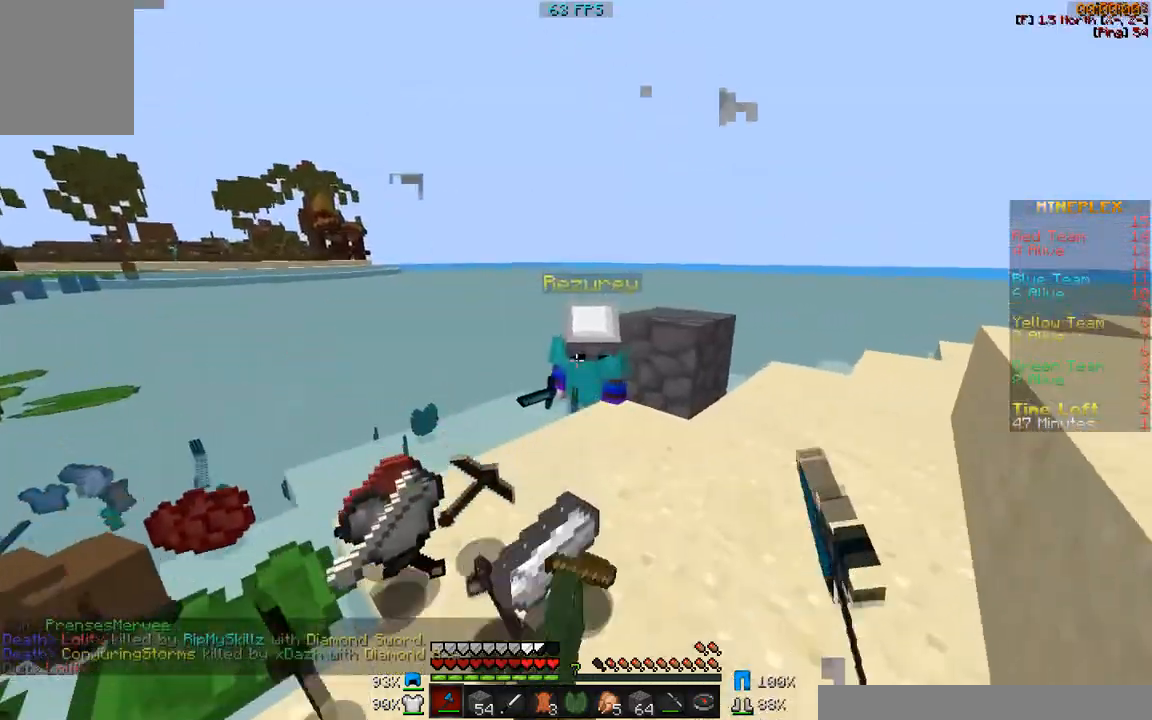
{"keys": [], "mouse": ["left"], "events": [[17, "d", "down"], [117, "mouse_left", "down"], [150, "d", "up"], [217, "mouse_left", "up"], [267, "a", "down"], [300, "a", "up"], [300, "mouse_left", "down"], [367, "mouse_left", "up"], [450, "mouse_left", "down"], [450, "w", "up"]]}
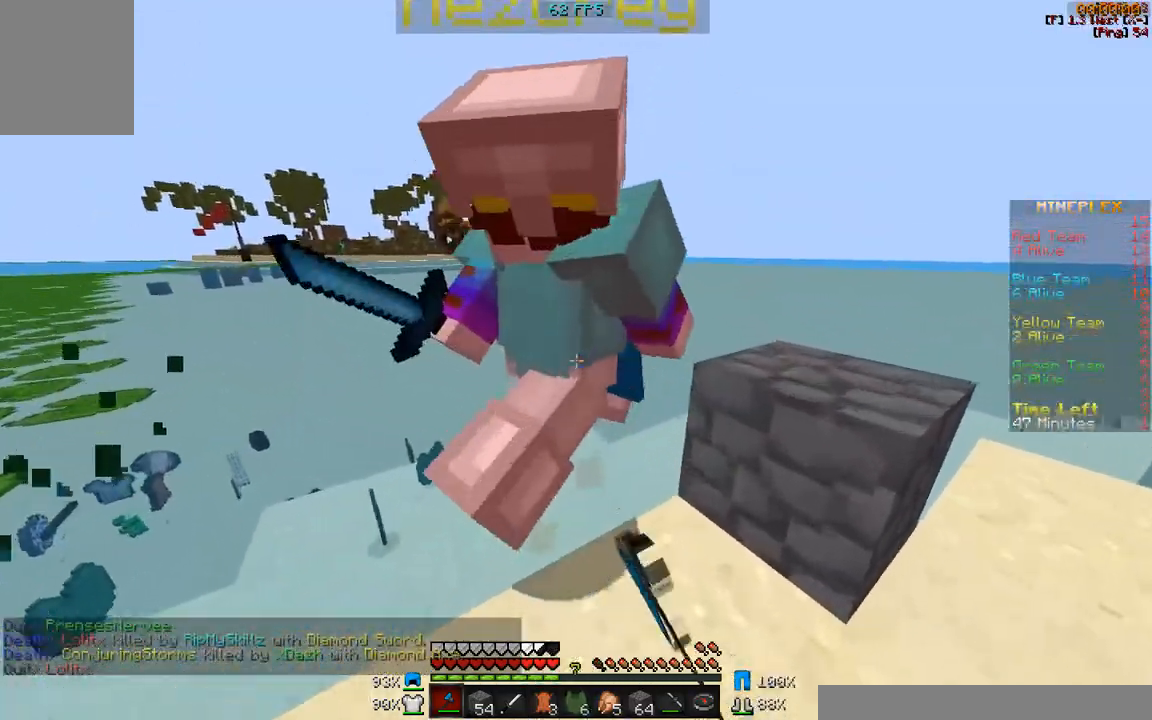
{"keys": ["s"], "mouse": [], "events": [[17, "mouse_left", "up"], [117, "mouse_left", "down"], [167, "a", "down"], [167, "mouse_left", "up"], [233, "mouse_left", "down"], [333, "a", "up"], [333, "mouse_left", "up"], [367, "mouse_left", "down"], [417, "s", "down"], [467, "mouse_left", "up"]]}
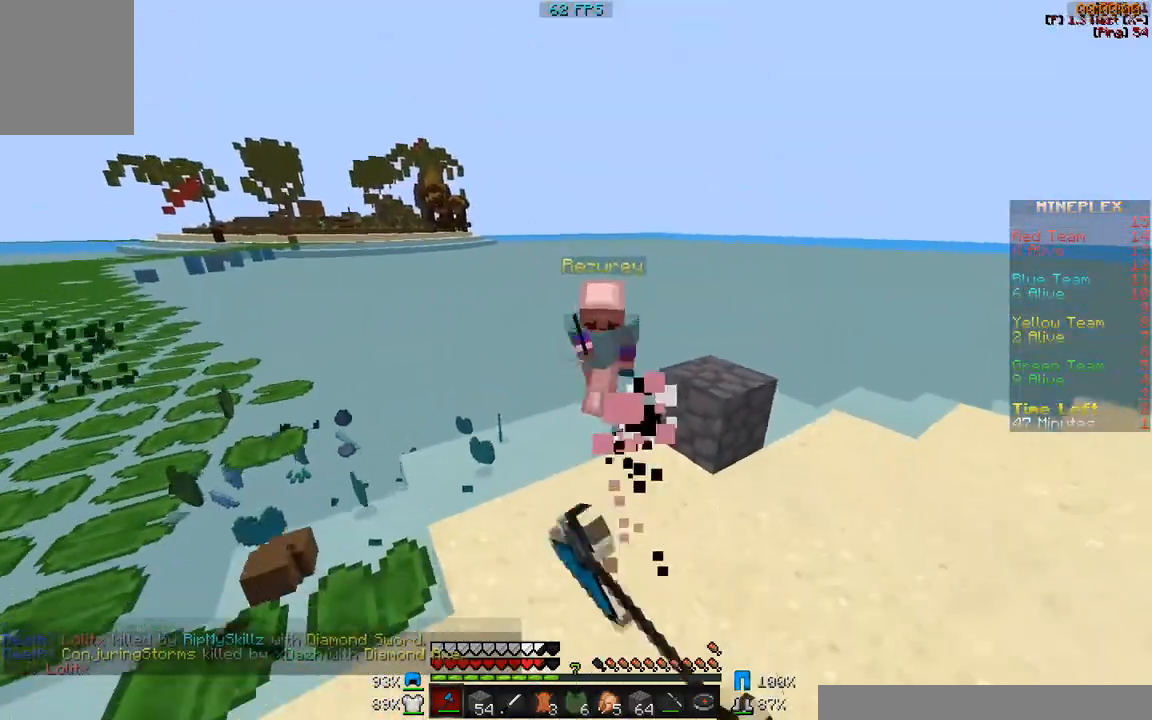
{"keys": ["w"], "mouse": [], "events": [[17, "d", "down"], [17, "s", "up"], [50, "mouse_left", "down"], [100, "w", "down"], [167, "mouse_left", "up"], [217, "d", "up"]]}
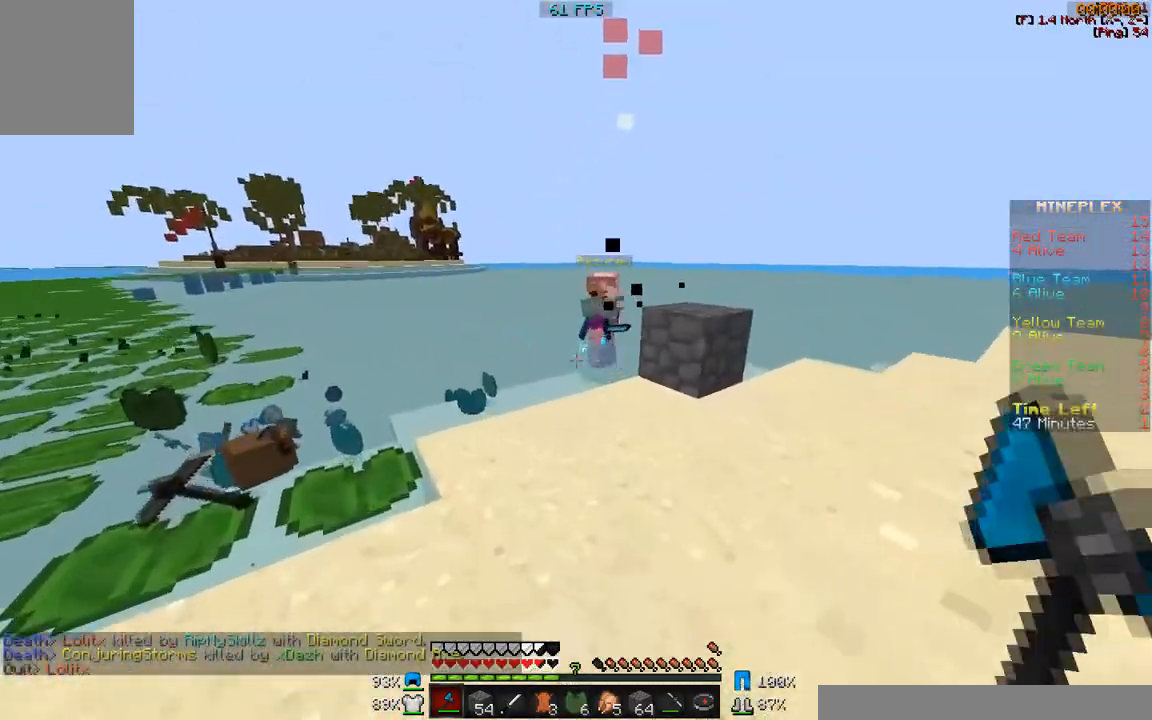
{"keys": ["a"], "mouse": [], "events": [[200, "mouse_left", "down"], [300, "mouse_left", "up"], [367, "d", "down"], [367, "mouse_right", "down"], [367, "w", "up"], [417, "d", "up"], [467, "mouse_right", "up"], [500, "a", "down"]]}
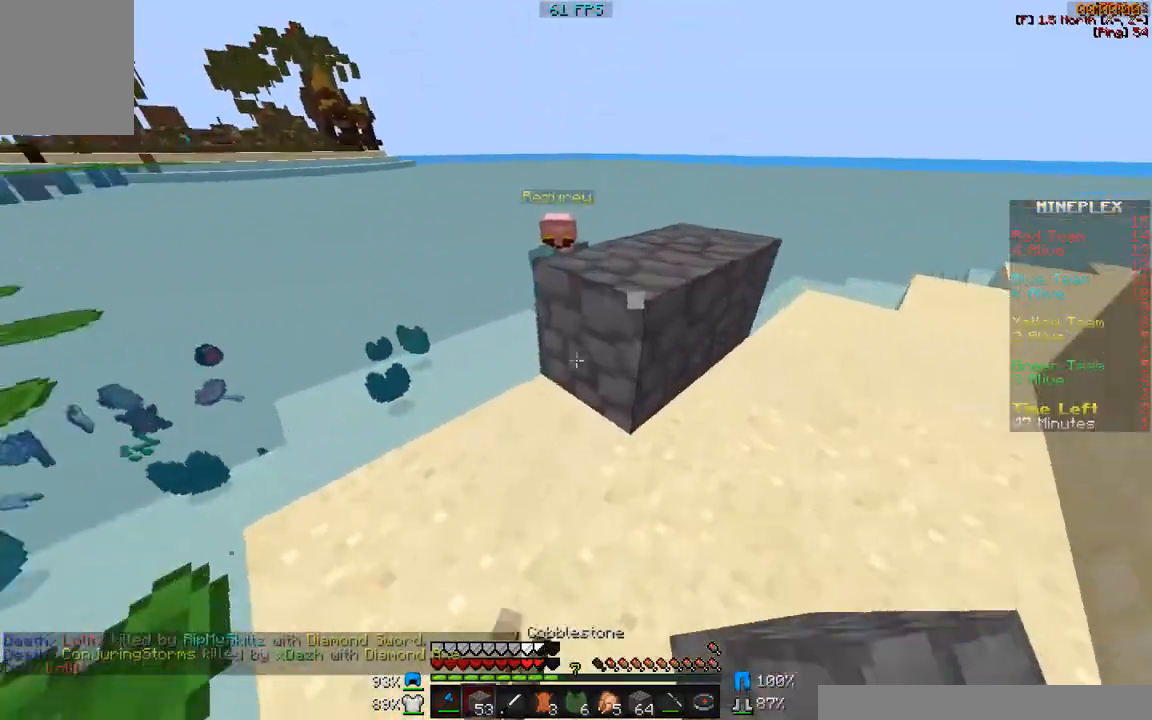
{"keys": ["d", "w"], "mouse": [], "events": [[17, "s", "down"], [50, "mouse_right", "down"], [167, "mouse_right", "up"], [200, "mouse_right", "down"], [233, "a", "up"], [300, "mouse_right", "up"], [317, "s", "up"], [367, "d", "down"], [367, "w", "down"]]}
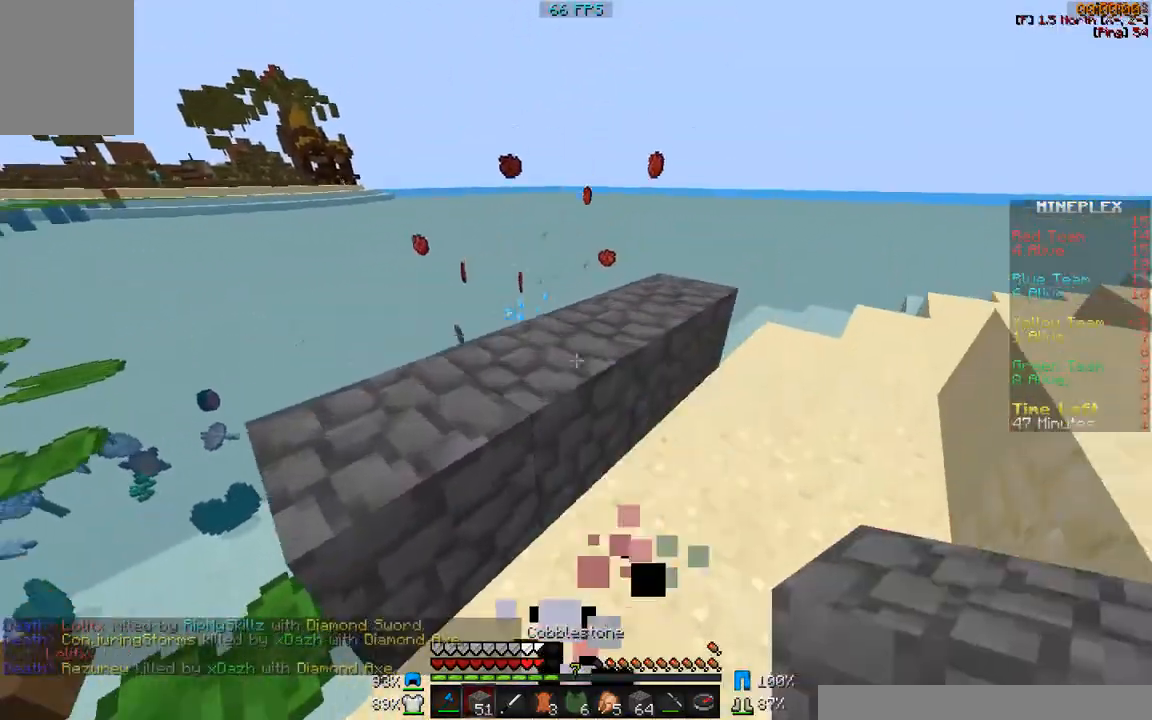
{"keys": ["w"], "mouse": [], "events": [[50, "d", "up"], [100, "a", "down"], [417, "a", "up"]]}
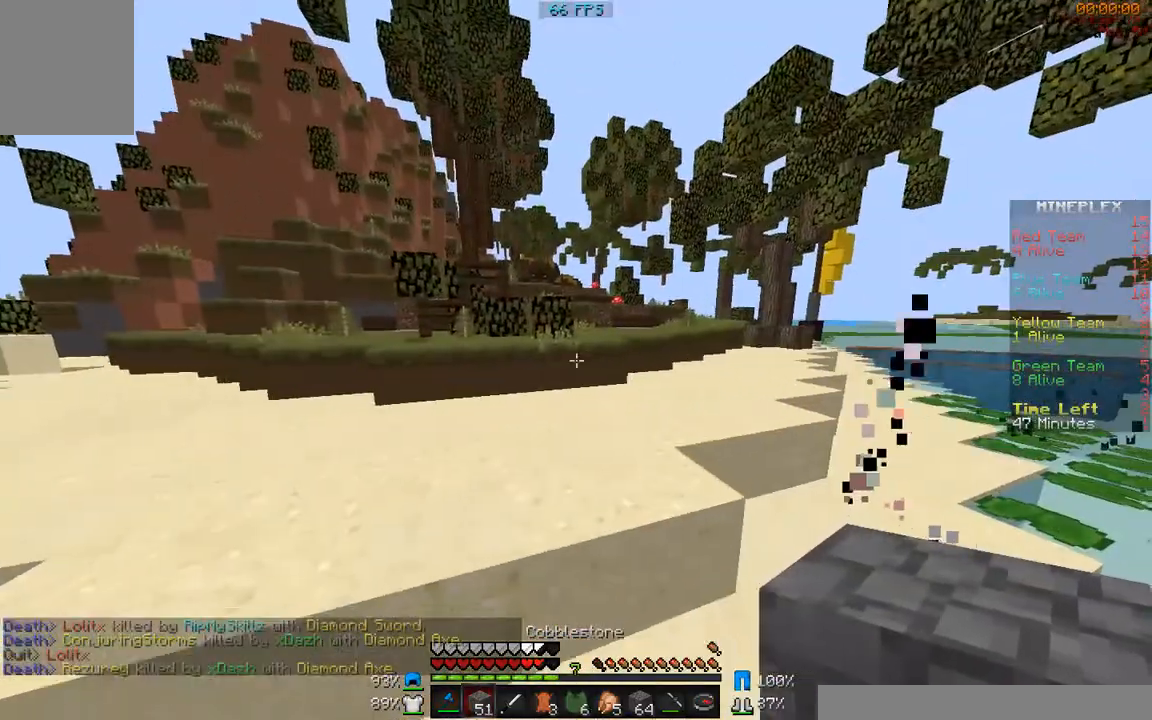
{"keys": [], "mouse": ["left"], "events": [[483, "mouse_left", "down"], [483, "w", "up"]]}
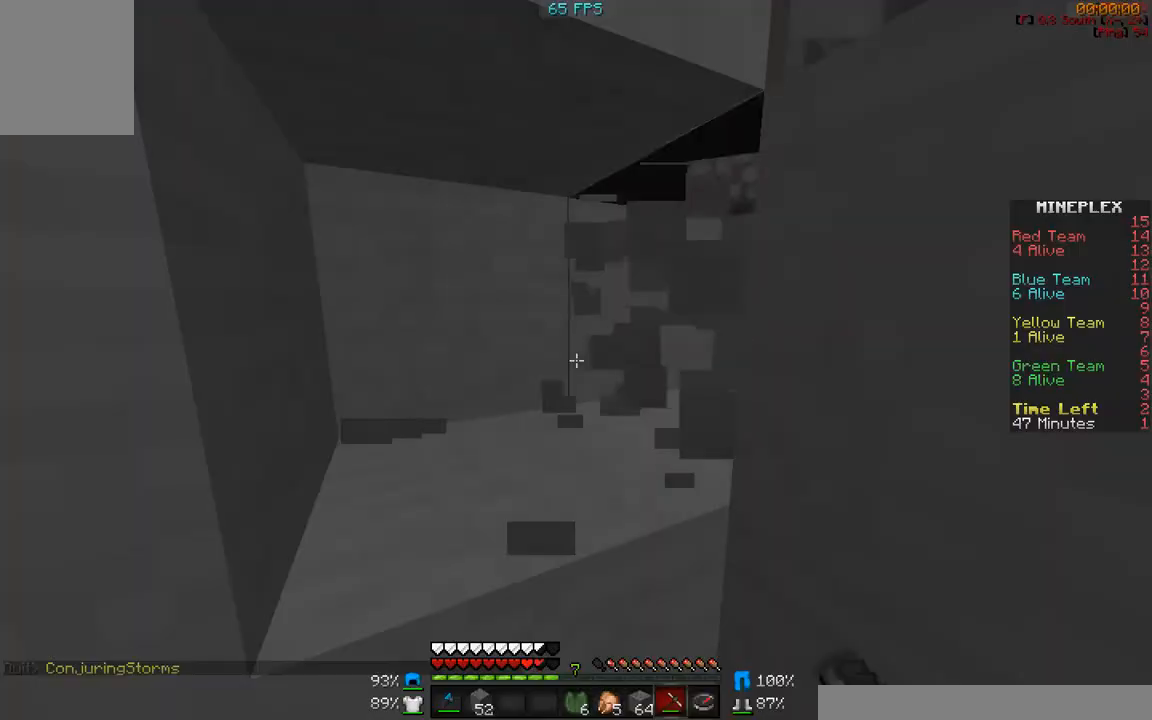
{"keys": [], "mouse": ["left"], "events": [[100, "w", "down"], [433, "w", "up"]]}
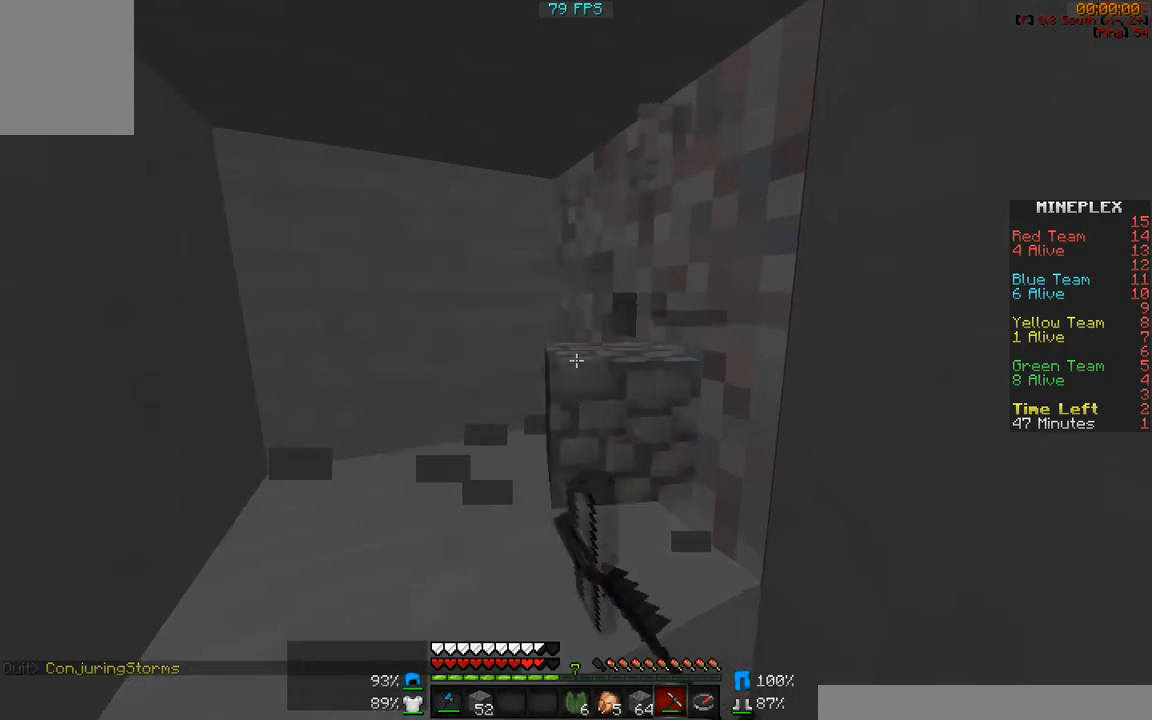
{"keys": [], "mouse": ["left"], "events": []}
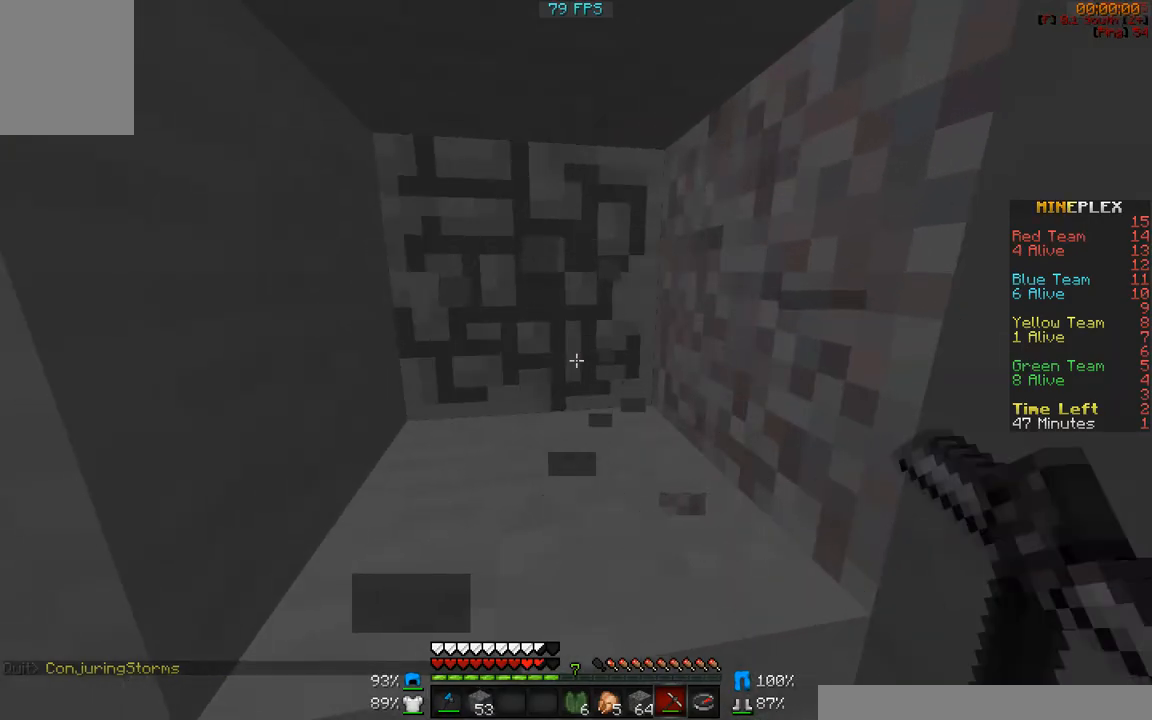
{"keys": ["w"], "mouse": ["left"], "events": [[483, "w", "down"]]}
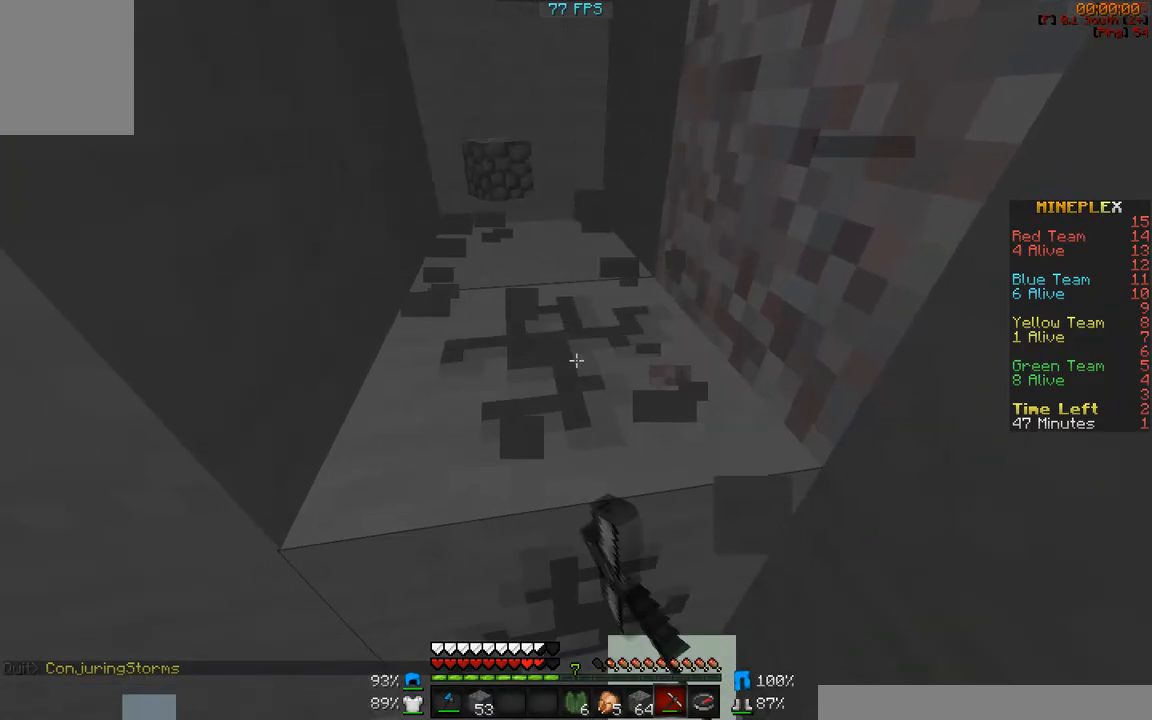
{"keys": ["w"], "mouse": ["left"], "events": []}
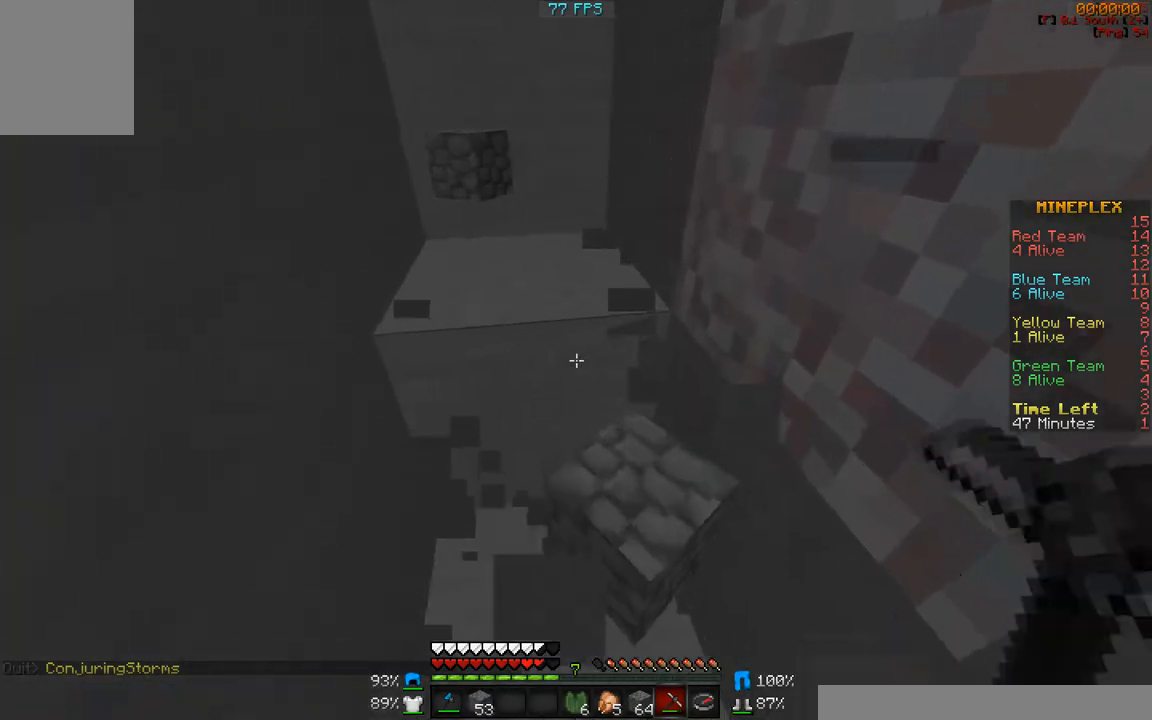
{"keys": [], "mouse": ["left"], "events": [[217, "w", "up"]]}
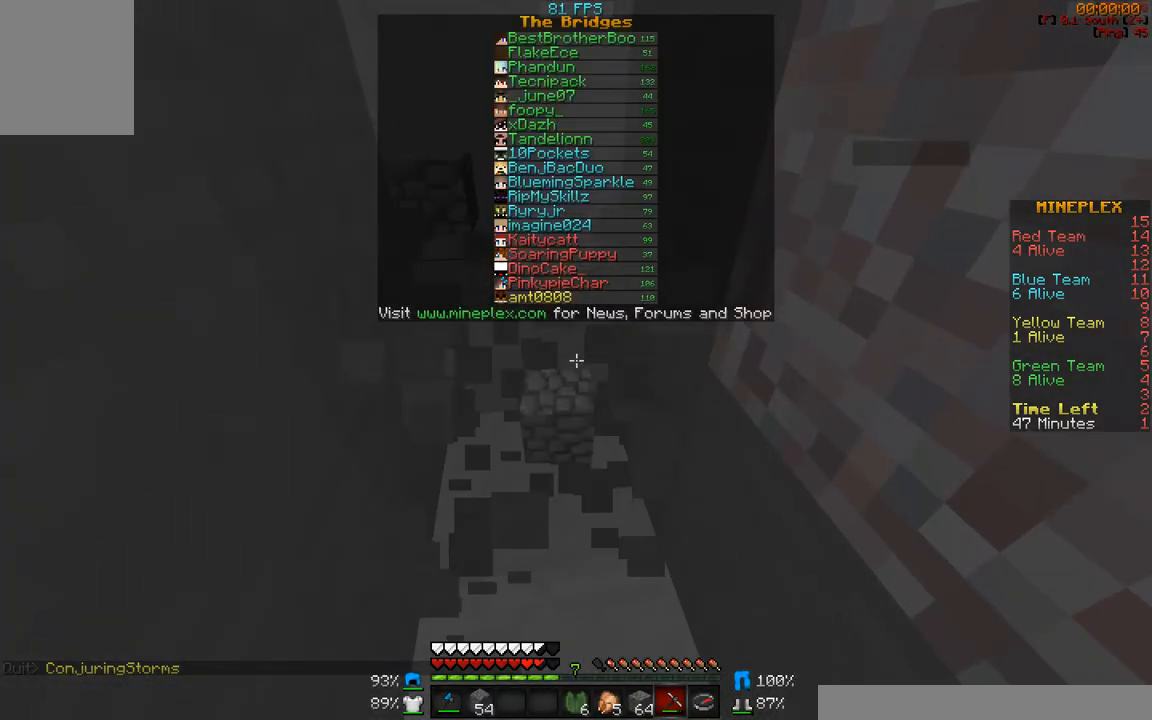
{"keys": [], "mouse": ["left"], "events": []}
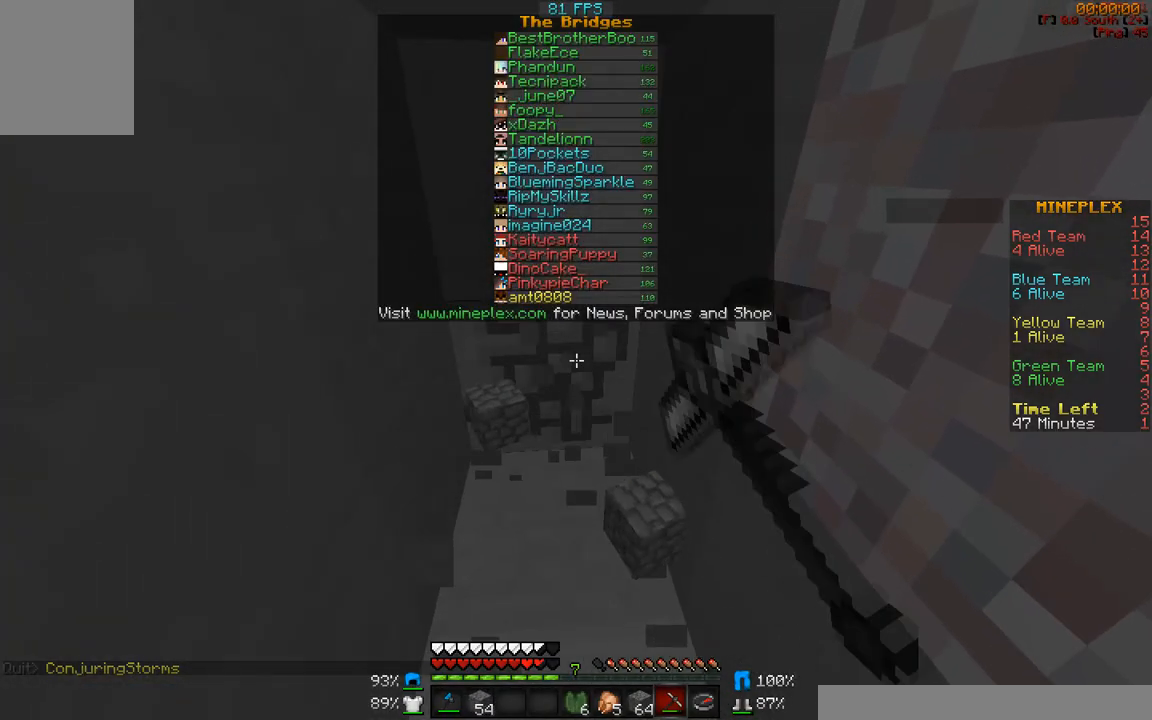
{"keys": ["w"], "mouse": ["left"], "events": [[367, "w", "down"]]}
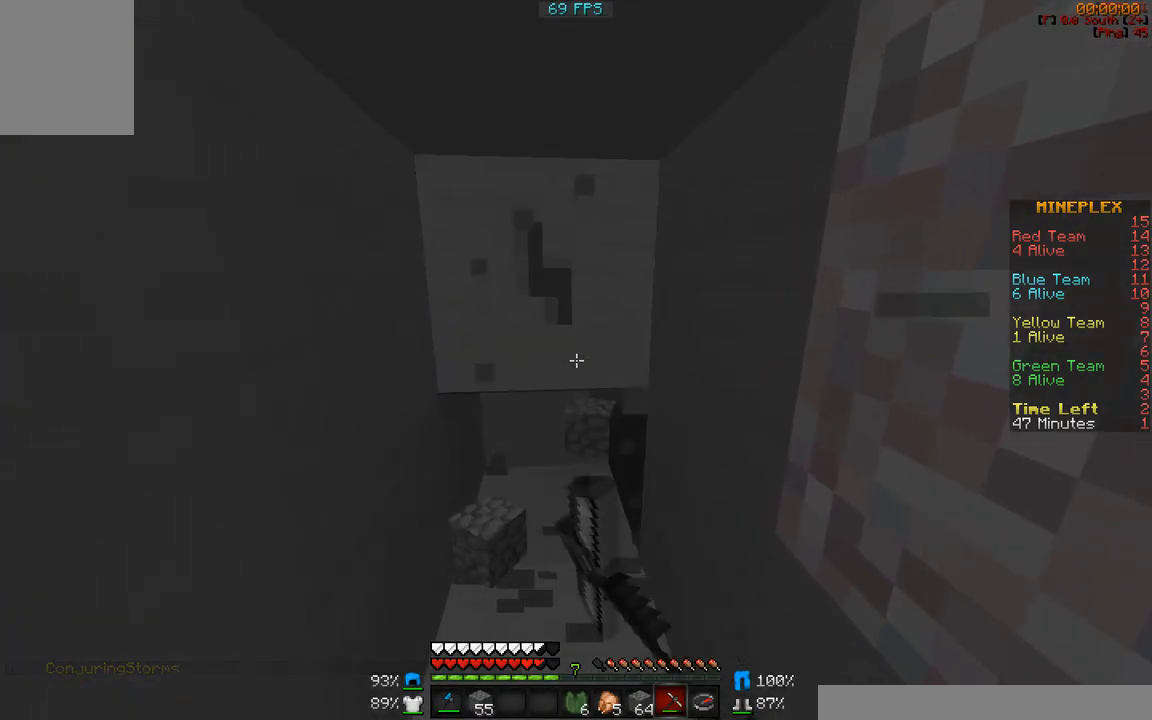
{"keys": ["a", "w"], "mouse": ["left"], "events": [[167, "a", "down"]]}
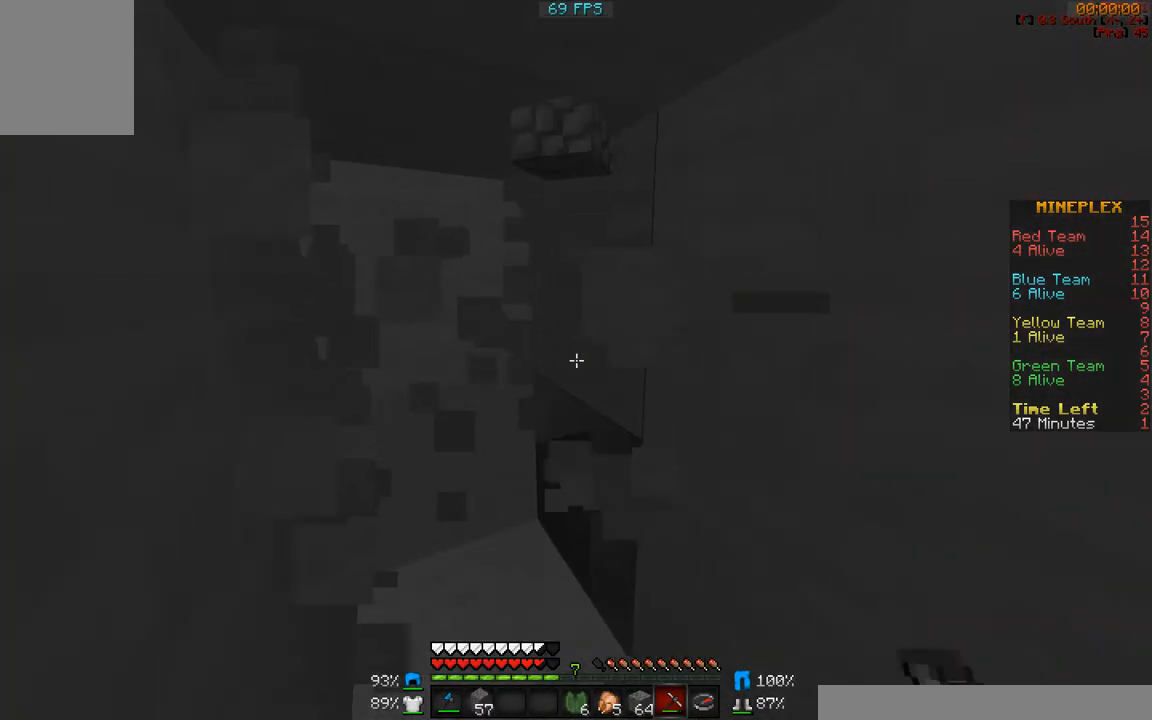
{"keys": ["a", "w"], "mouse": ["left"], "events": []}
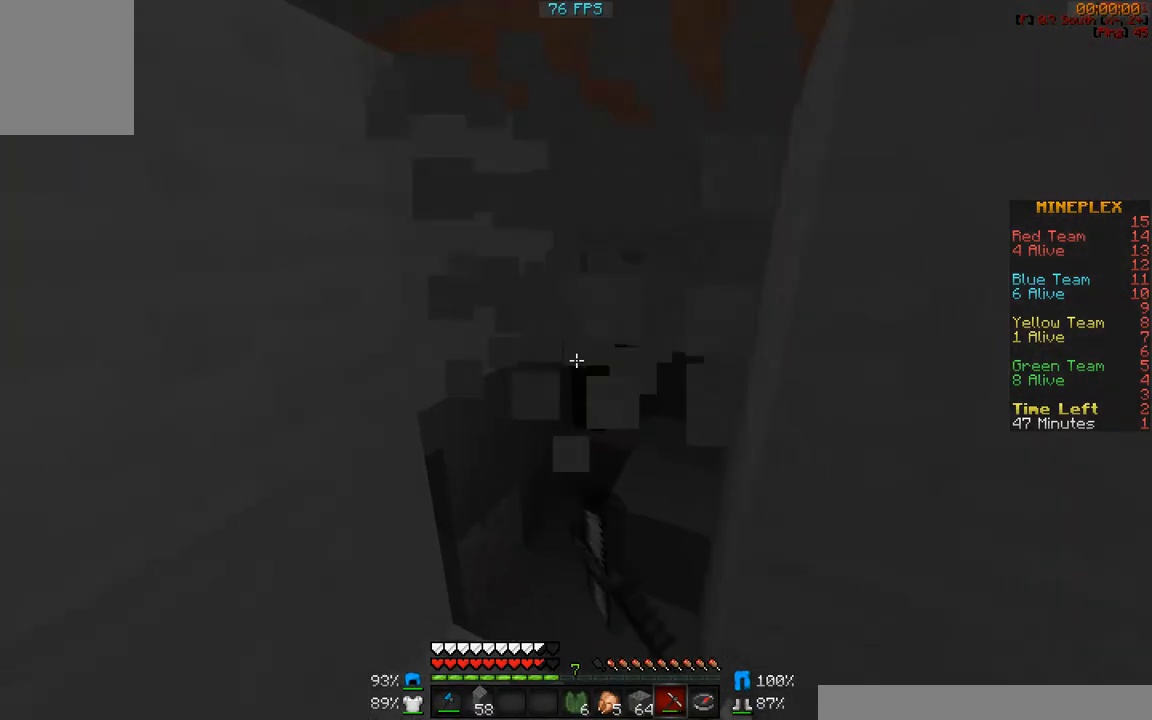
{"keys": ["a", "w"], "mouse": [], "events": [[33, "a", "up"], [283, "mouse_left", "up"], [500, "a", "down"]]}
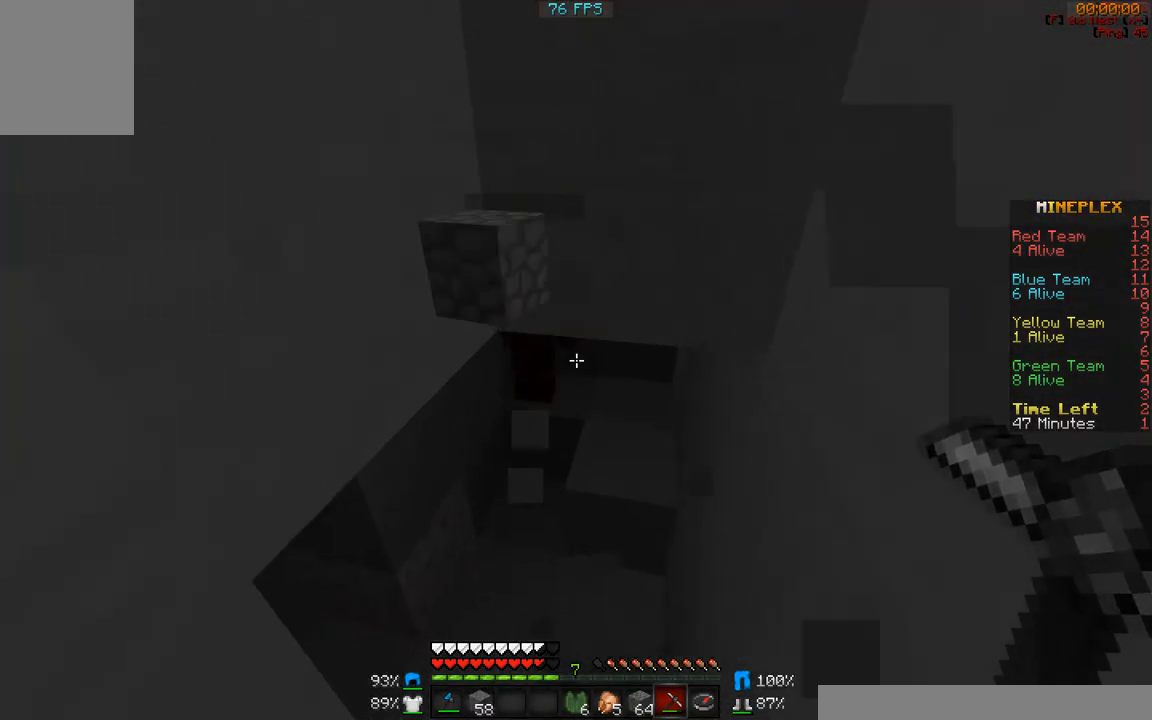
{"keys": ["w"], "mouse": [], "events": [[100, "a", "up"]]}
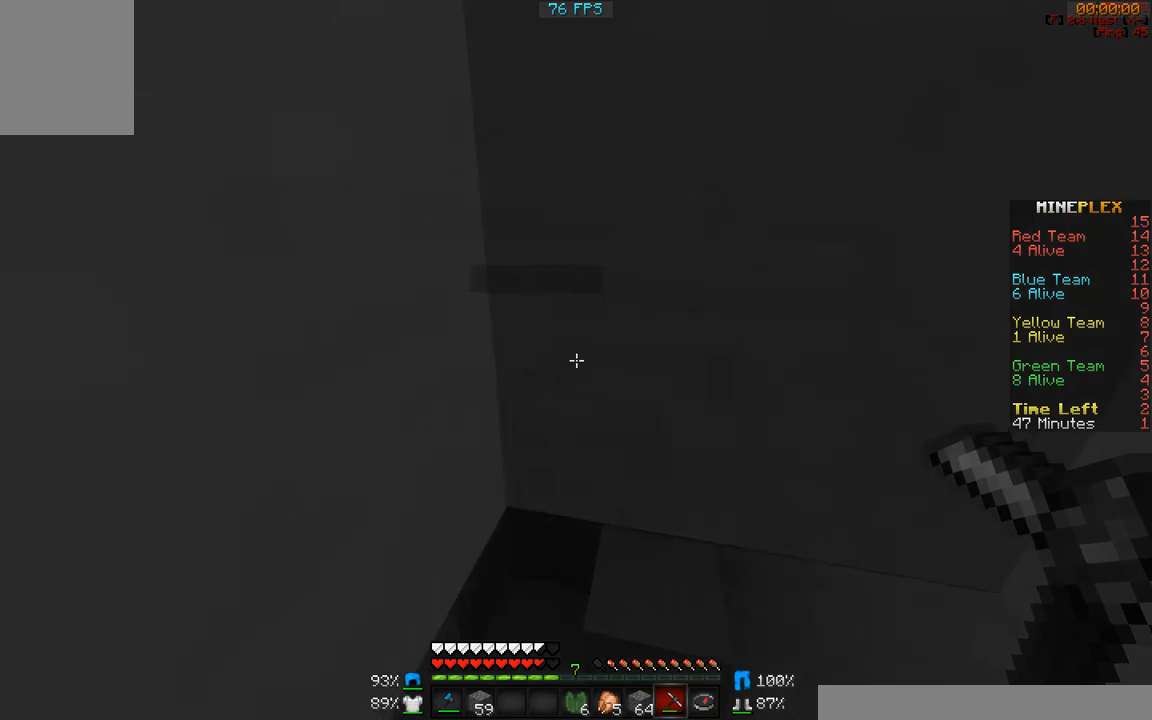
{"keys": [], "mouse": ["left"], "events": [[300, "mouse_left", "down"], [400, "mouse_left", "up"], [400, "w", "up"], [433, "mouse_left", "down"]]}